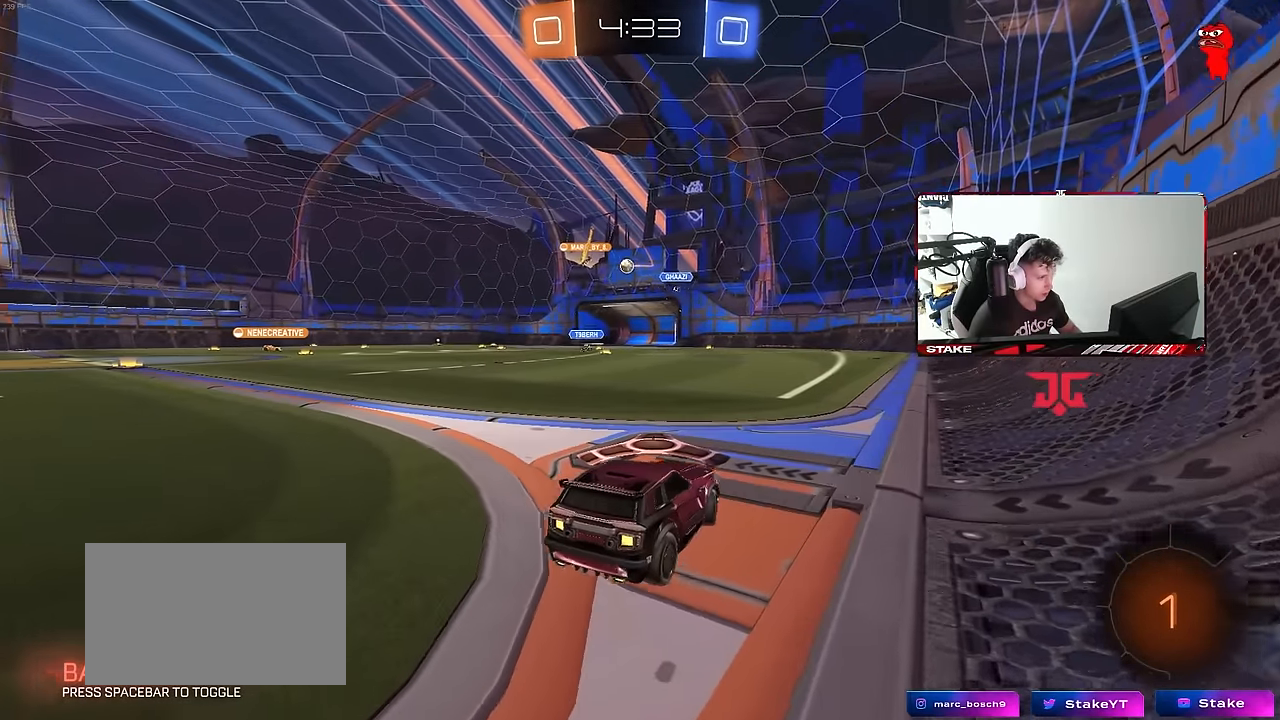
Gameplay with keyboard and mouse; each line is a JSON object with the keys and mouse buttons held at the frame after it. "events" lists presses ("down") and releases ("up") of "1", "2", "3", "4", "5", "a", "alt", "c", "caps_lock", "ctrl", "d", "e", "f", "g", "q", "r", "s", "shift", "space", "t", "tab", "v", "w", "x", "z", "mouse_left", "mouse_wheel" and "mouse_right" between this image and that frame as [ms after this image, input, new state], when the widget could be followed in between. "mouse_left", "mouse_wheel", "mouse_right" = the "left", "wheel", "right" buttons of the "mouse" list. No other keys are recorded. "wheel" means that the mouse wheel is clicked or scrolled. "mouse_move" is the direction in which the mouse moves at that frame (one of eight, or "still"), when it could be read.
{"keys": [], "mouse": [], "mouse_move": "still", "events": [[367, "a", "up"]]}
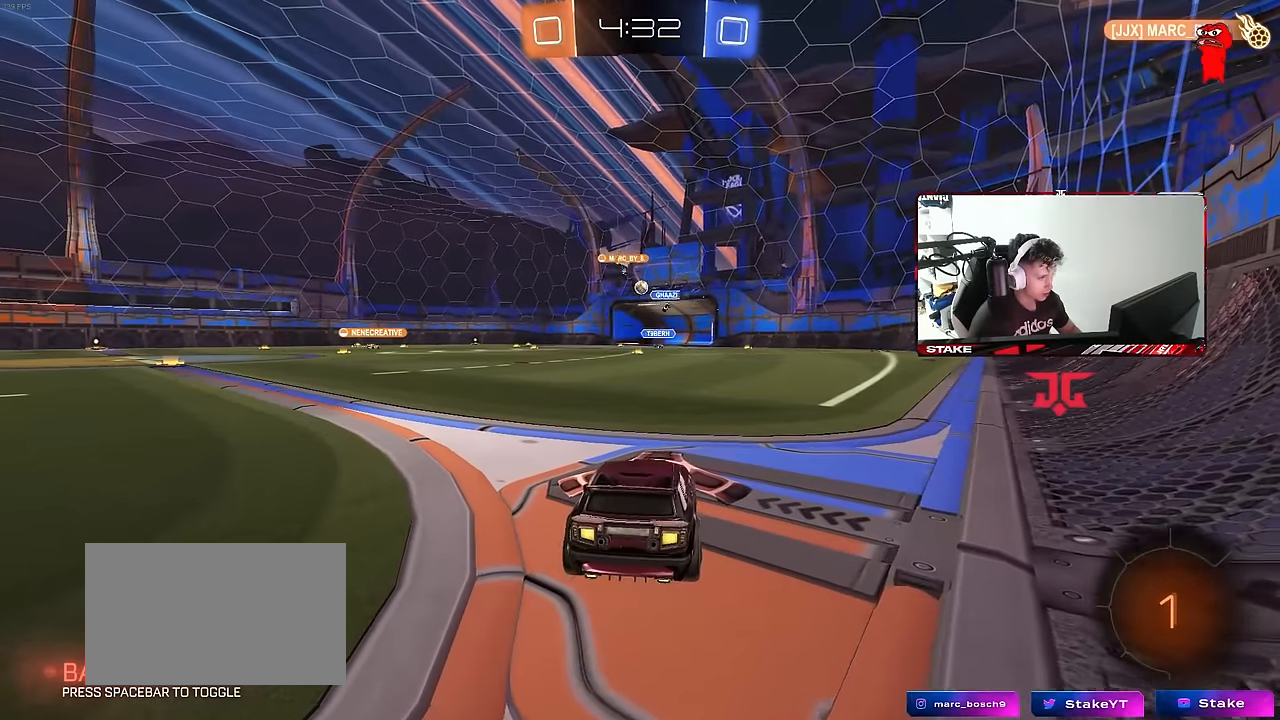
{"keys": [], "mouse": [], "mouse_move": "still", "events": []}
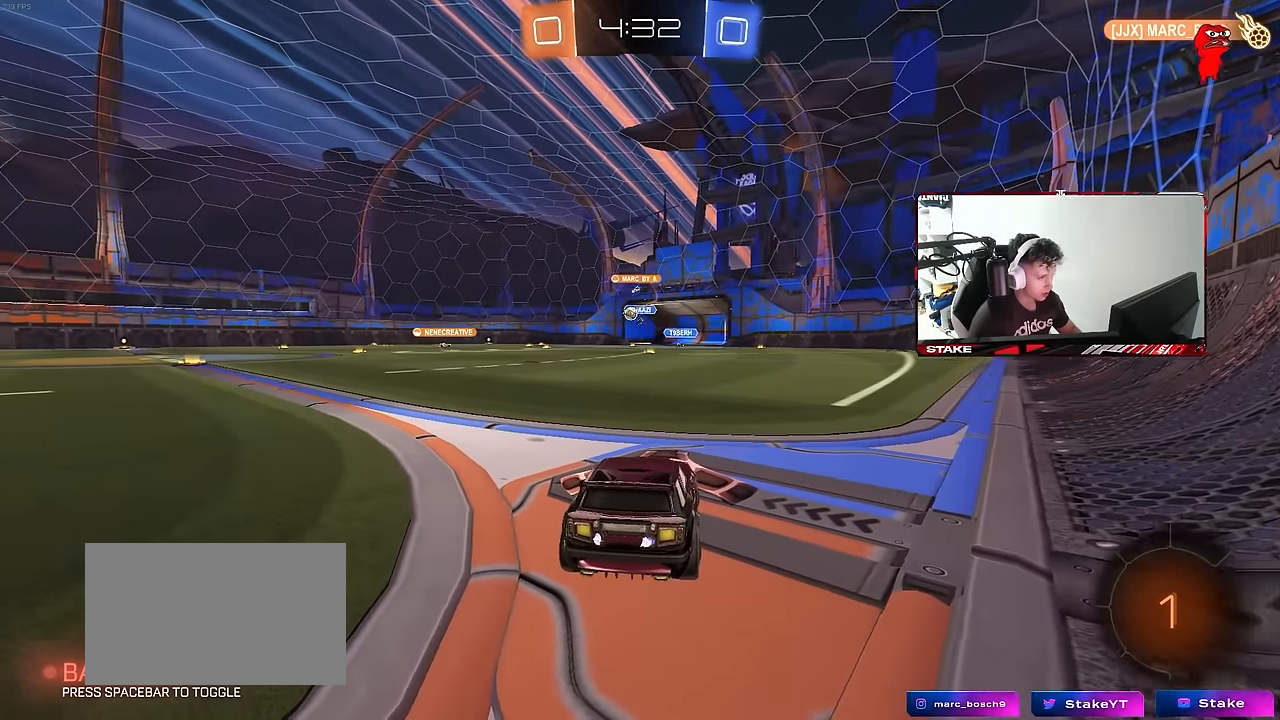
{"keys": [], "mouse": [], "mouse_move": "still", "events": []}
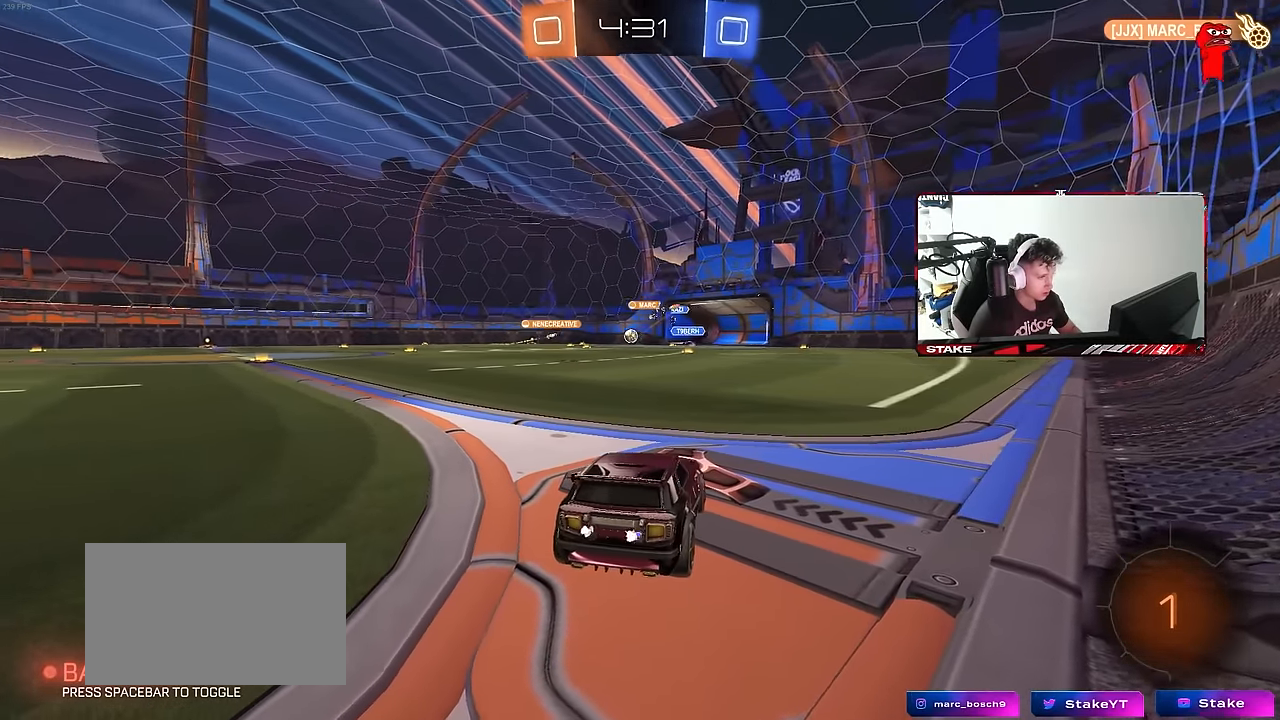
{"keys": [], "mouse": [], "mouse_move": "still", "events": []}
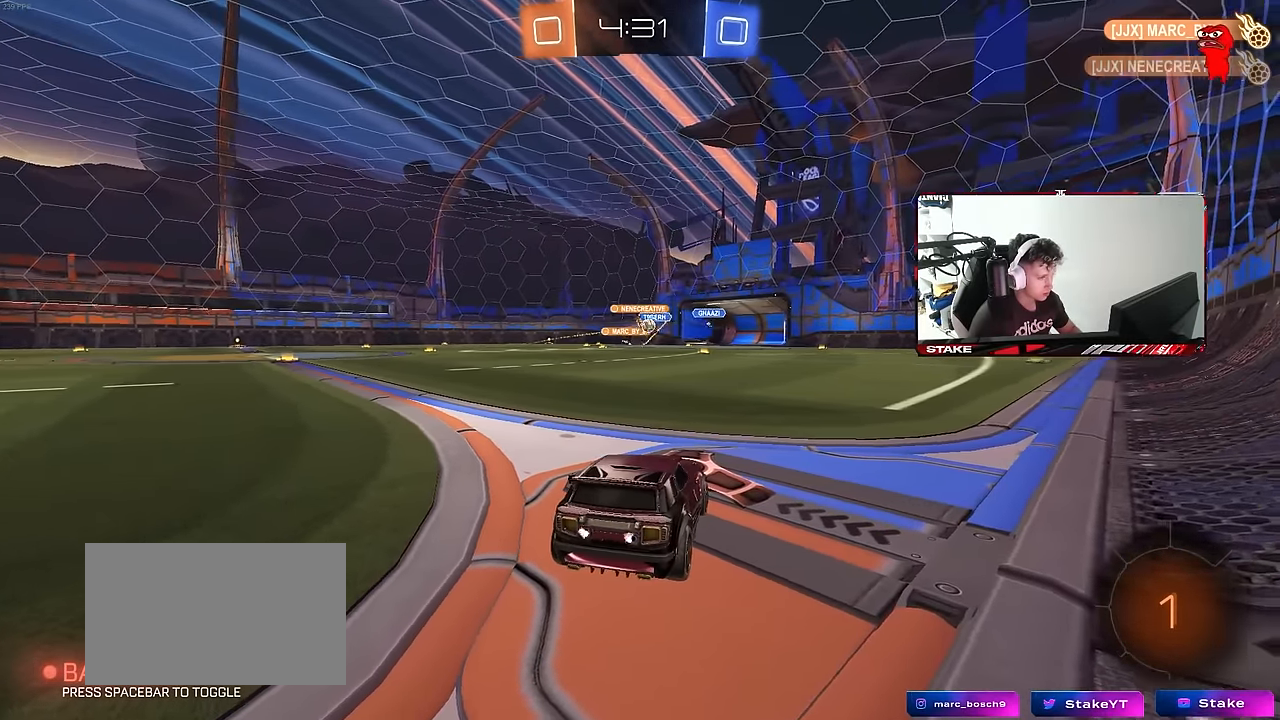
{"keys": [], "mouse": [], "mouse_move": "still", "events": []}
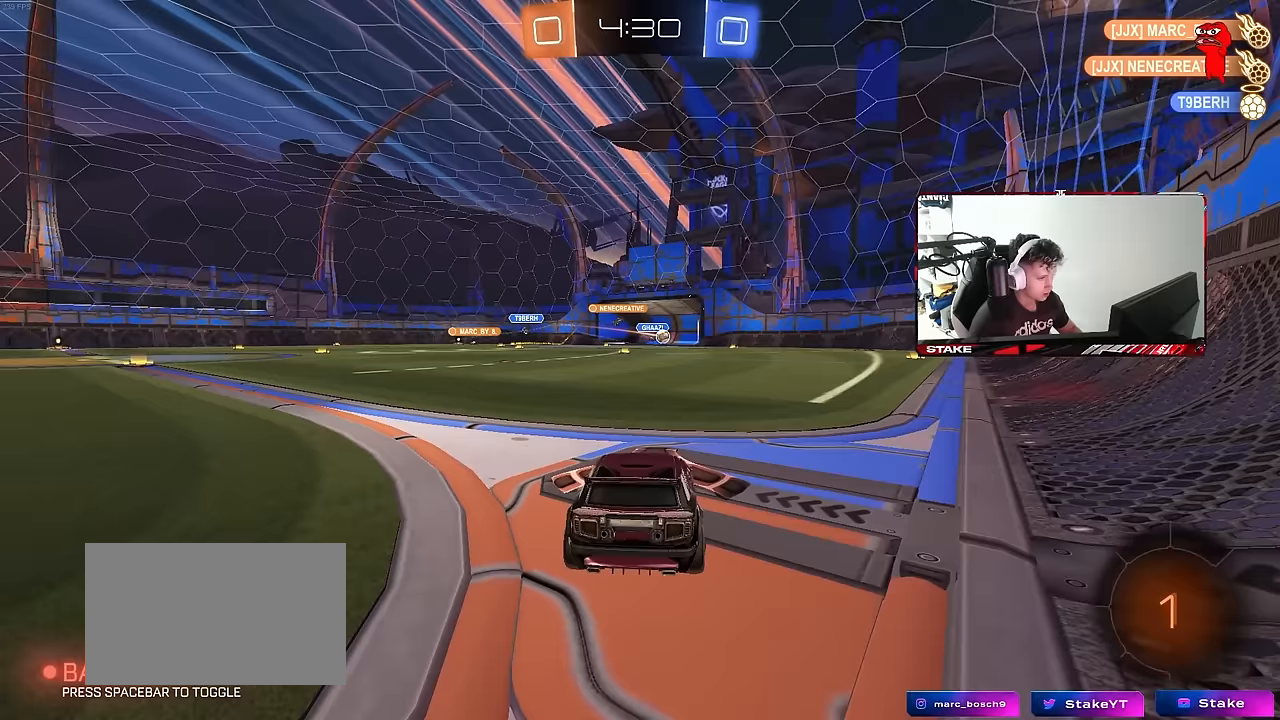
{"keys": [], "mouse": [], "mouse_move": "still", "events": []}
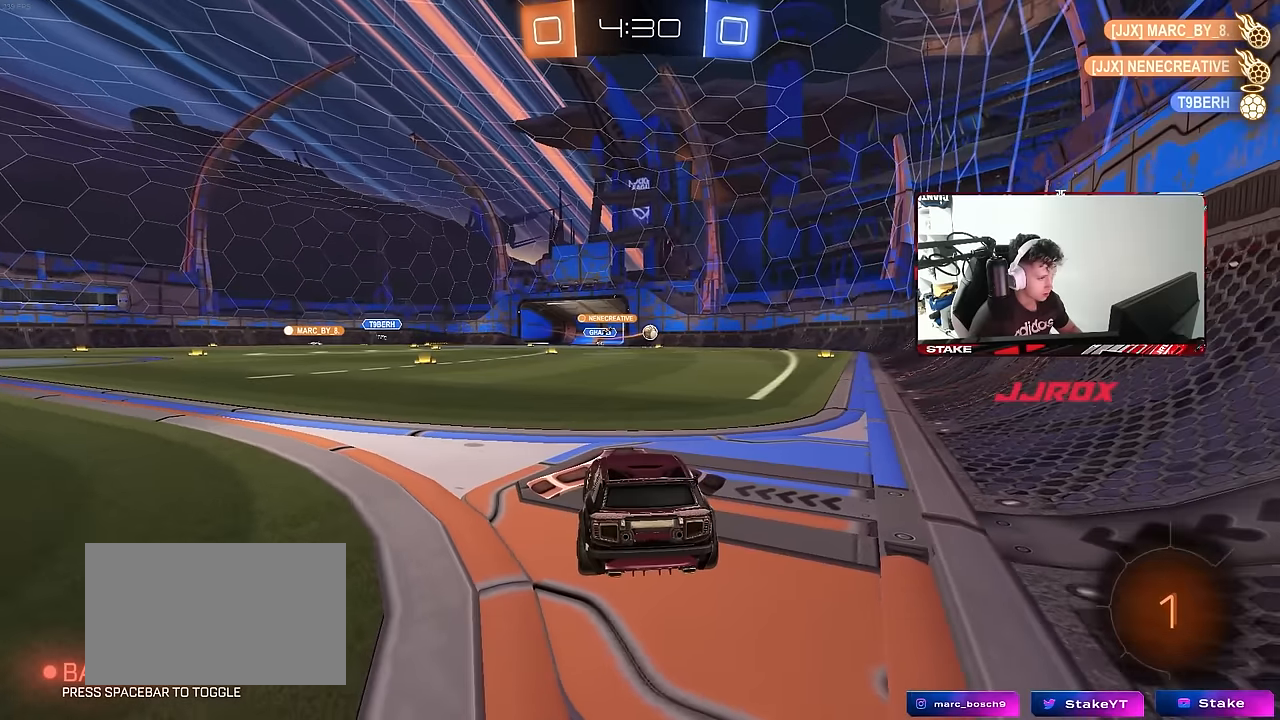
{"keys": ["w"], "mouse": [], "mouse_move": "still", "events": [[33, "mouse_right", "down"], [133, "mouse_right", "up"], [133, "w", "down"], [217, "a", "down"], [267, "a", "up"]]}
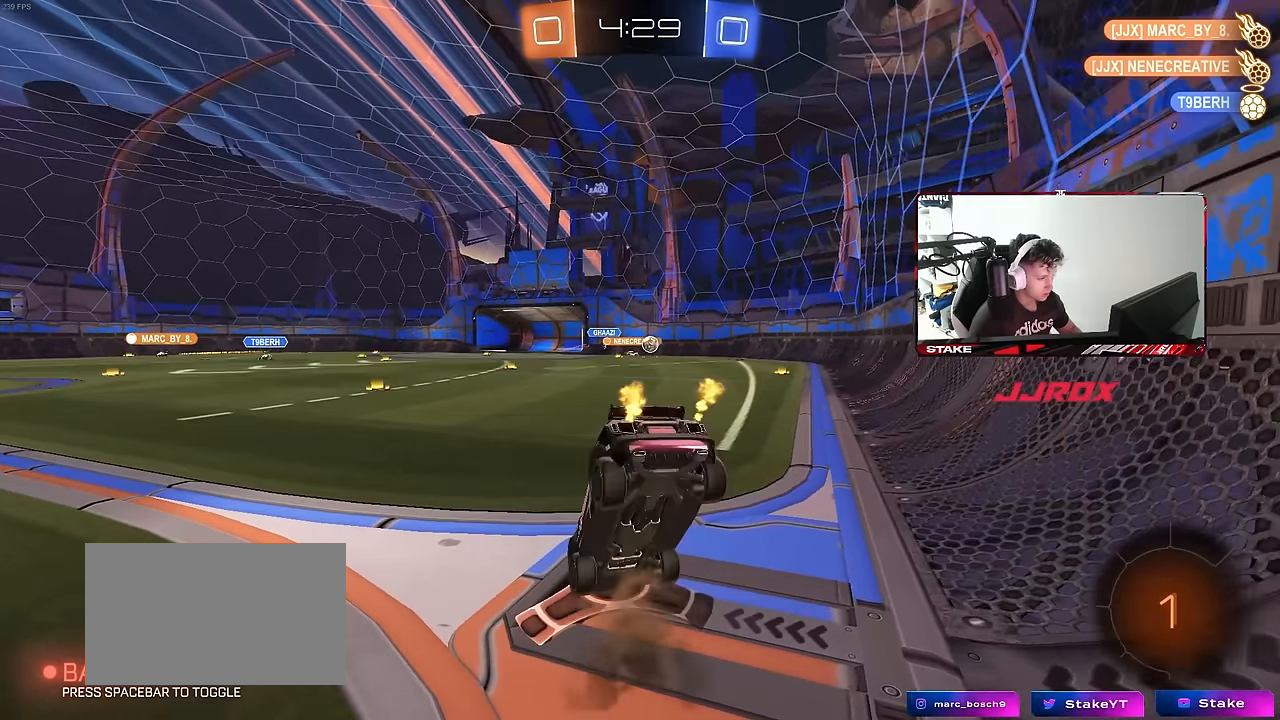
{"keys": ["a", "shift", "w"], "mouse": [], "mouse_move": "still", "events": [[417, "a", "down"], [417, "shift", "down"]]}
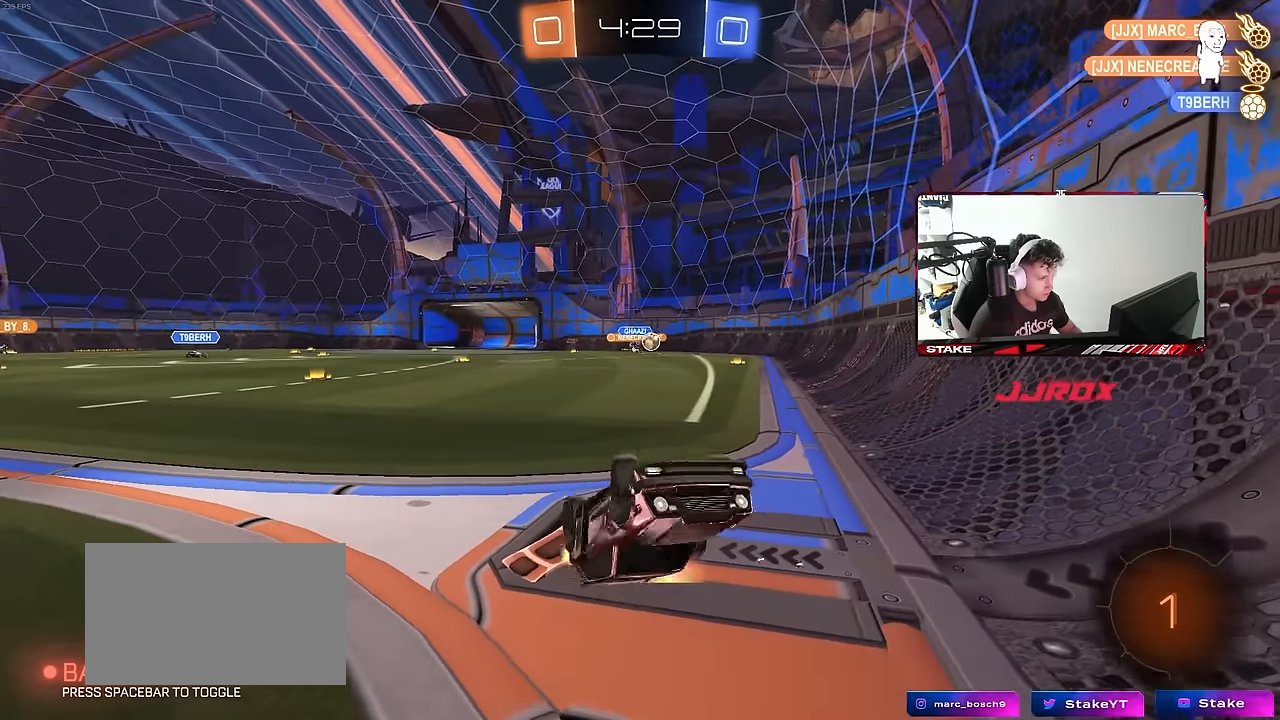
{"keys": [], "mouse": [], "mouse_move": "still", "events": [[200, "shift", "up"], [350, "a", "up"], [433, "w", "up"]]}
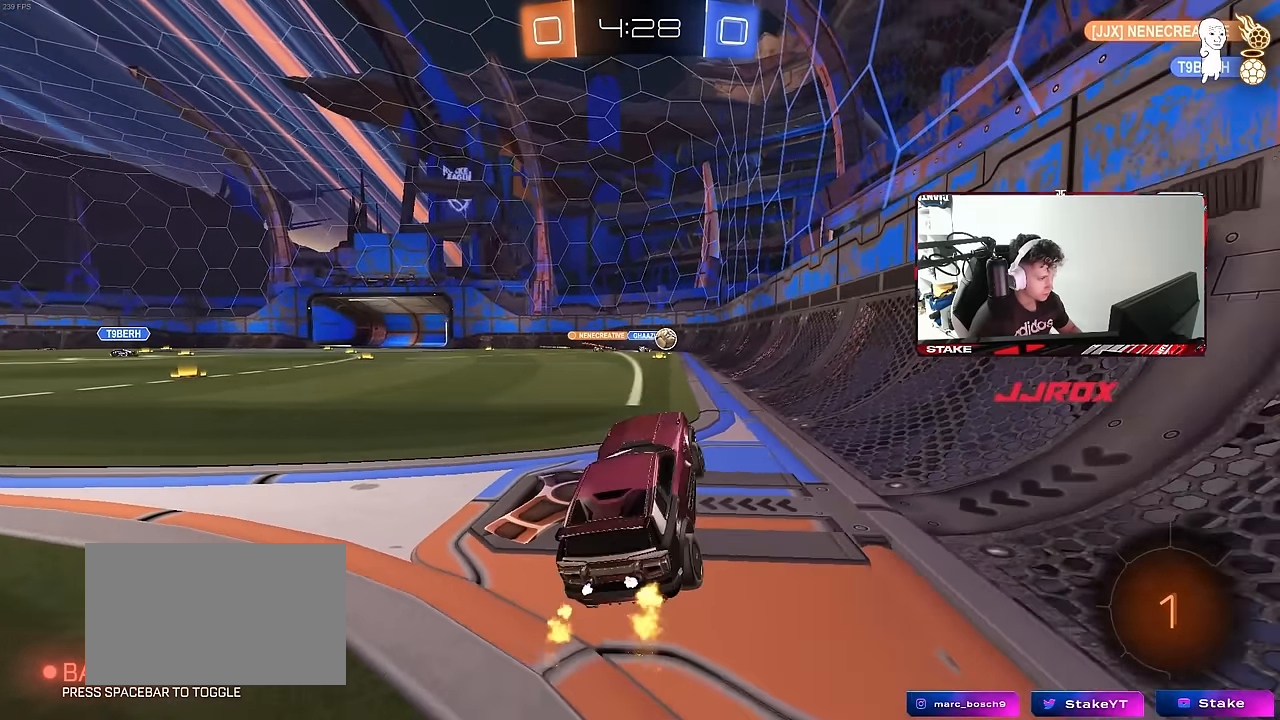
{"keys": [], "mouse": [], "mouse_move": "still", "events": []}
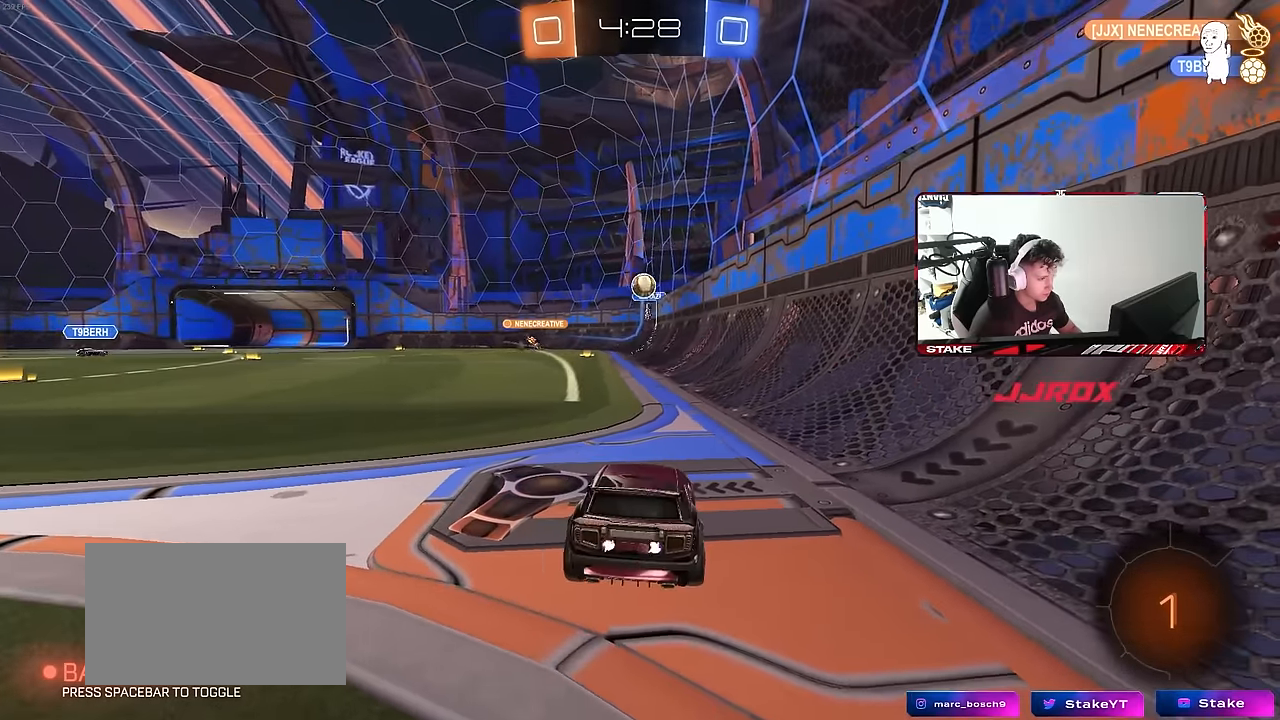
{"keys": [], "mouse": [], "mouse_move": "still", "events": []}
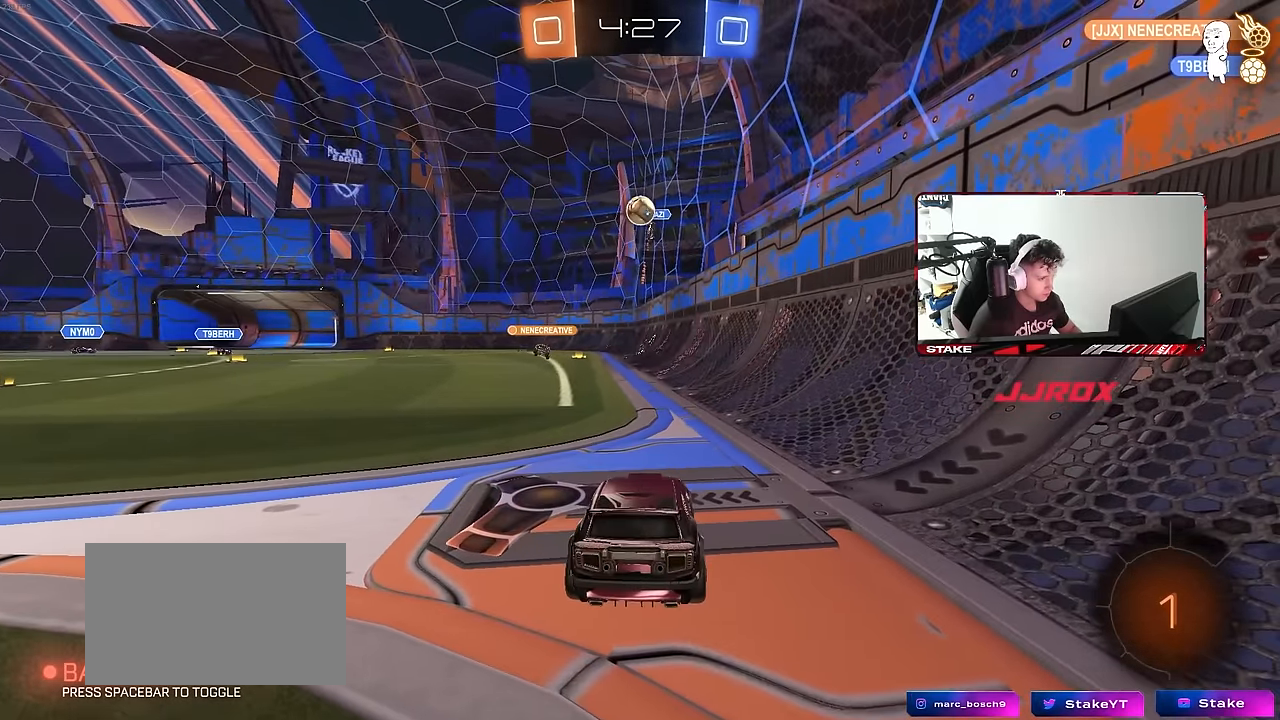
{"keys": [], "mouse": [], "mouse_move": "still", "events": []}
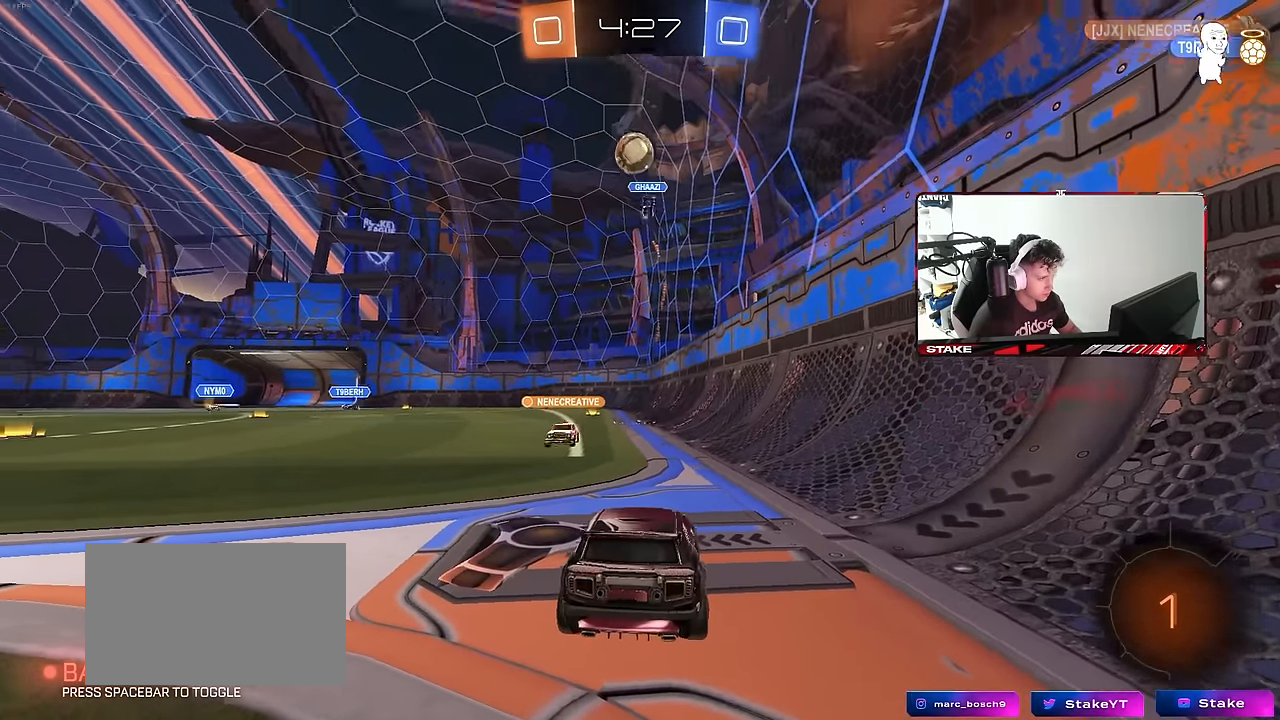
{"keys": [], "mouse": [], "mouse_move": "still", "events": []}
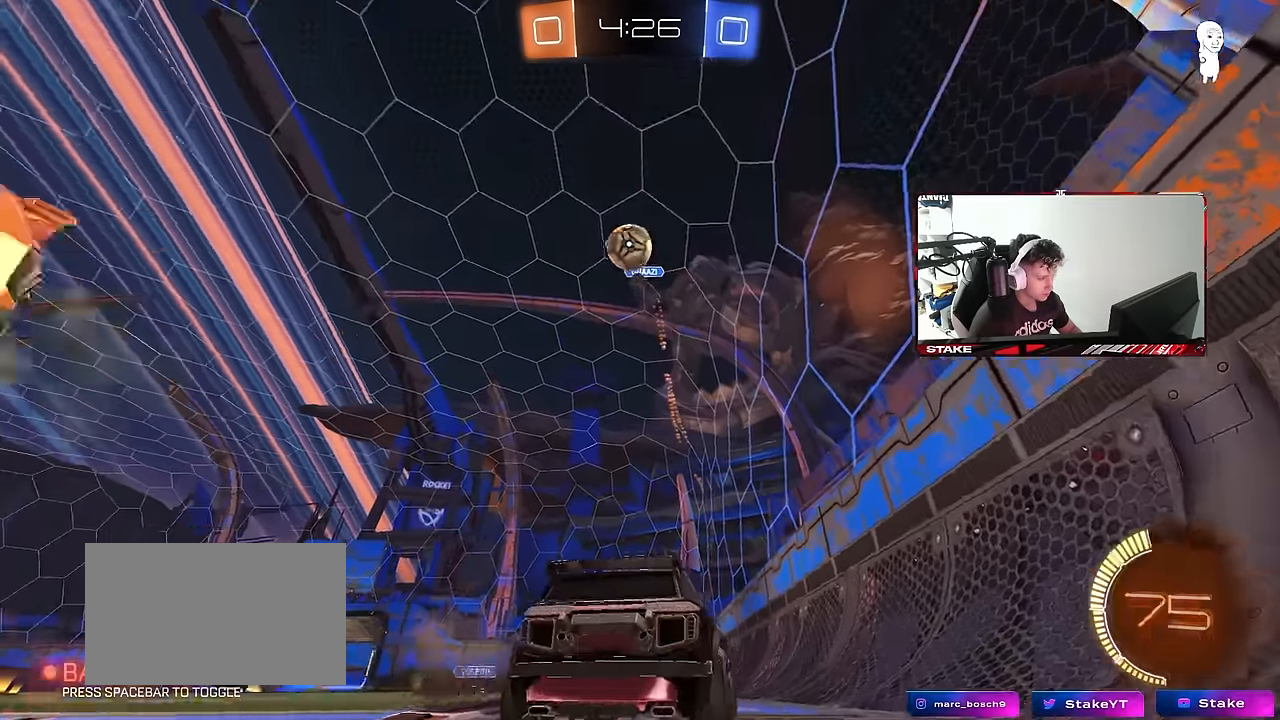
{"keys": [], "mouse": [], "mouse_move": "still", "events": [[233, "space", "down"], [417, "space", "up"]]}
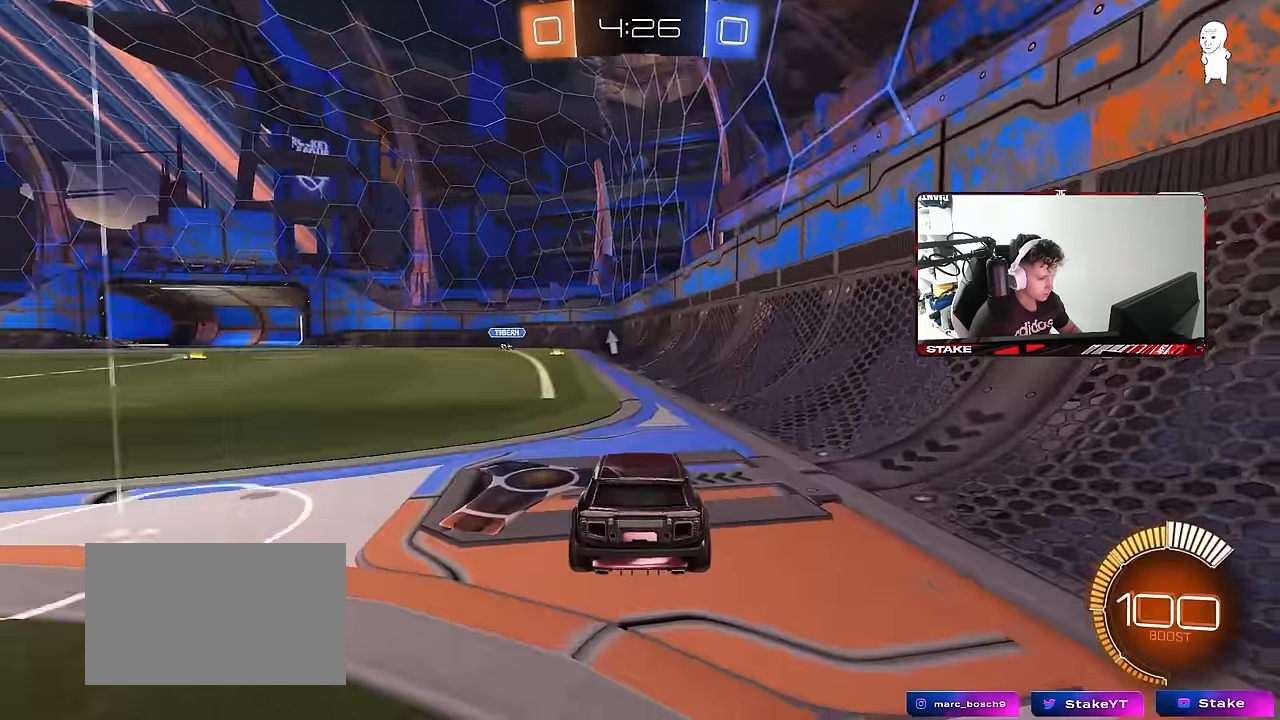
{"keys": [], "mouse": ["right"], "mouse_move": "still", "events": [[67, "s", "down"], [67, "space", "down"], [150, "a", "down"], [150, "mouse_right", "down"], [200, "a", "up"], [200, "space", "up"], [300, "mouse_right", "up"], [350, "mouse_right", "down"], [484, "s", "up"]]}
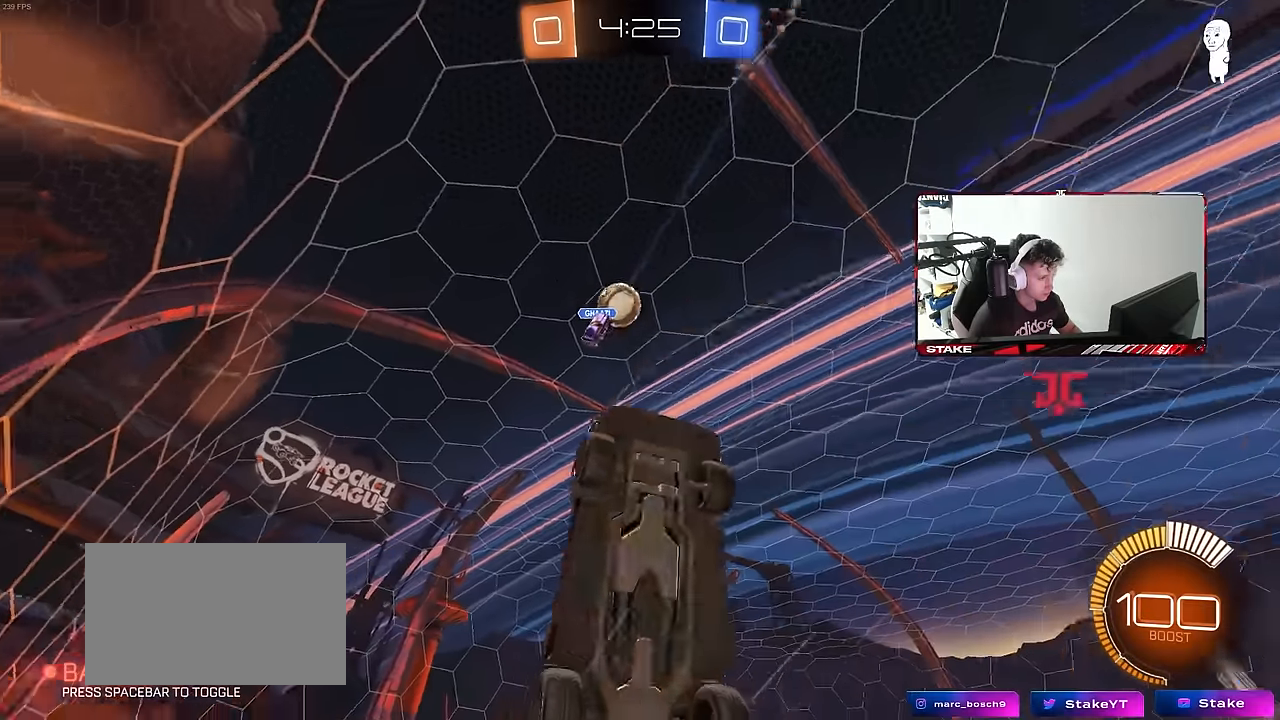
{"keys": ["a", "shift", "w"], "mouse": [], "mouse_move": "still", "events": [[34, "mouse_right", "up"], [84, "a", "down"], [84, "shift", "down"], [134, "w", "down"]]}
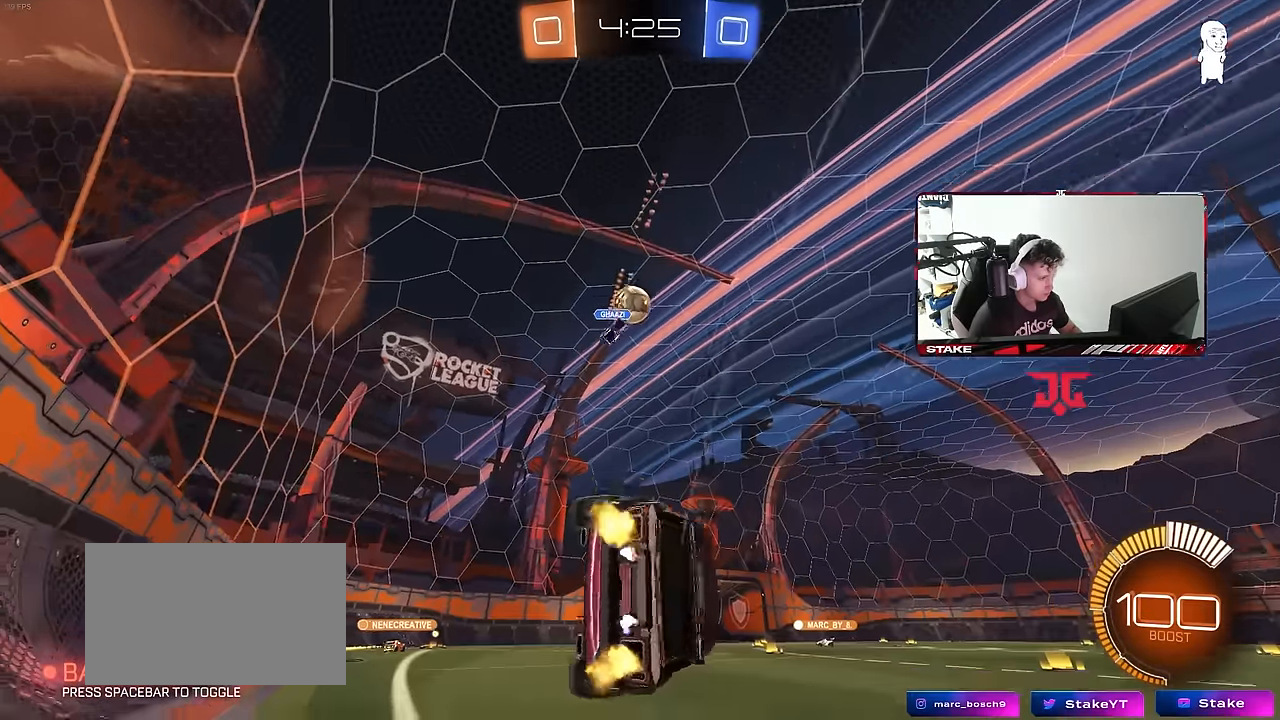
{"keys": ["w"], "mouse": [], "mouse_move": "still", "events": [[50, "shift", "up"], [234, "a", "up"]]}
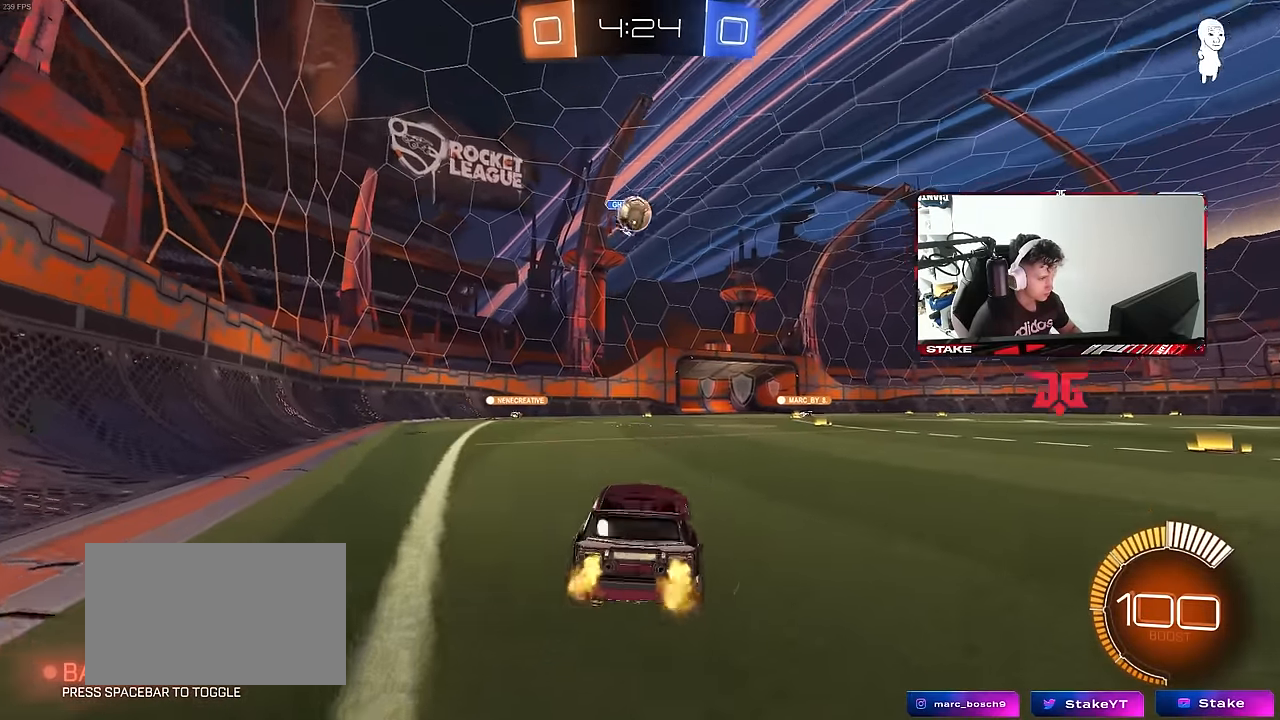
{"keys": ["w"], "mouse": [], "mouse_move": "still", "events": [[250, "d", "down"], [434, "d", "up"]]}
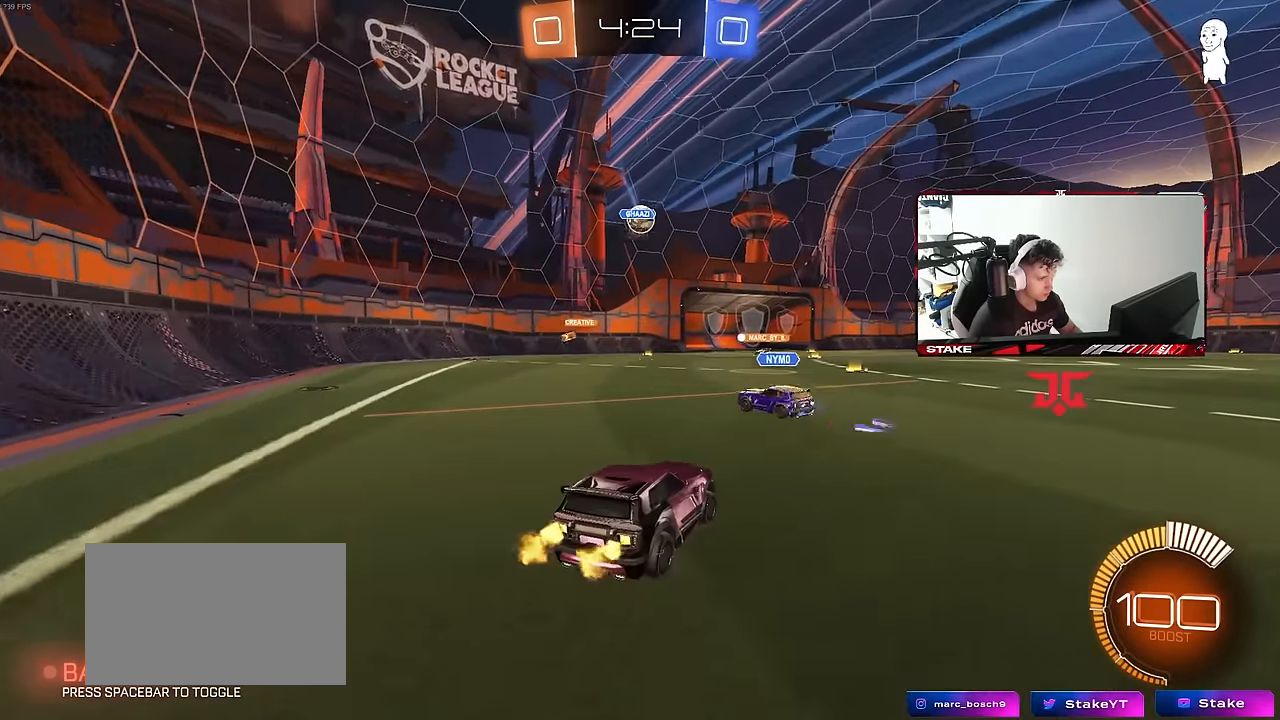
{"keys": ["w"], "mouse": ["left"], "mouse_move": "still", "events": [[134, "d", "down"], [217, "mouse_left", "down"], [267, "d", "up"]]}
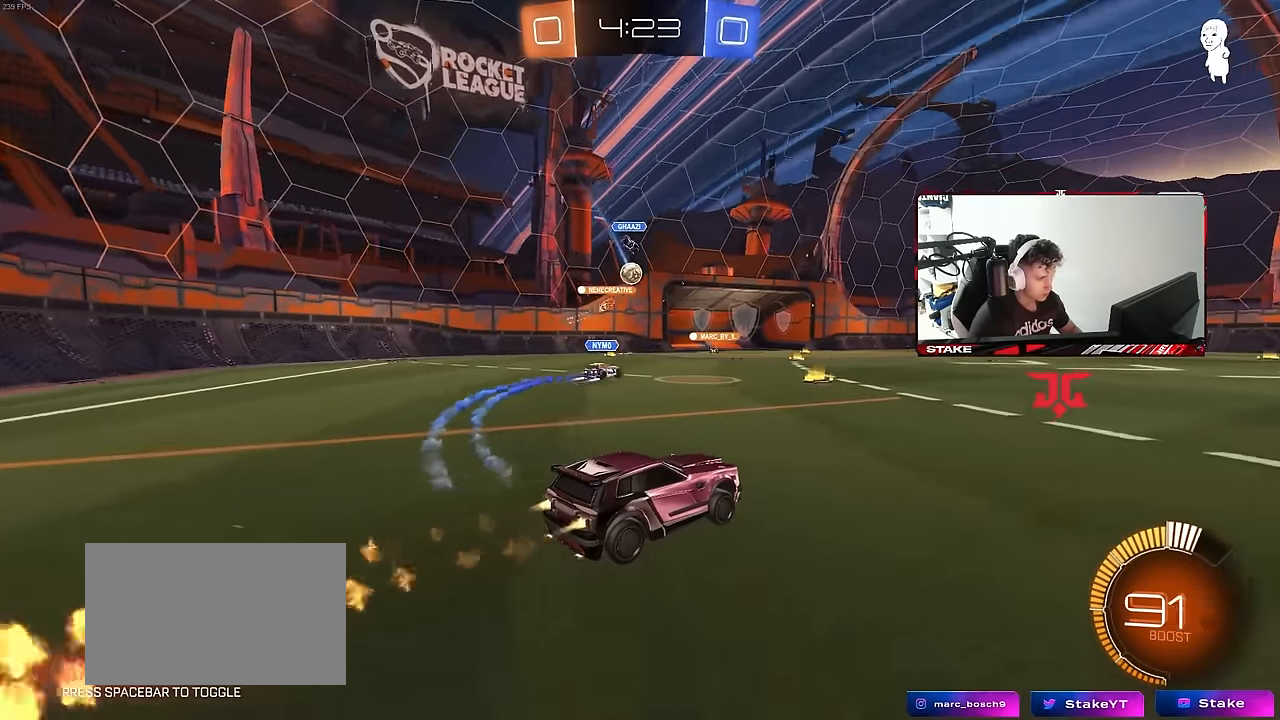
{"keys": ["a", "w"], "mouse": [], "mouse_move": "still", "events": [[100, "mouse_left", "up"], [284, "d", "down"], [417, "a", "down"], [417, "d", "up"]]}
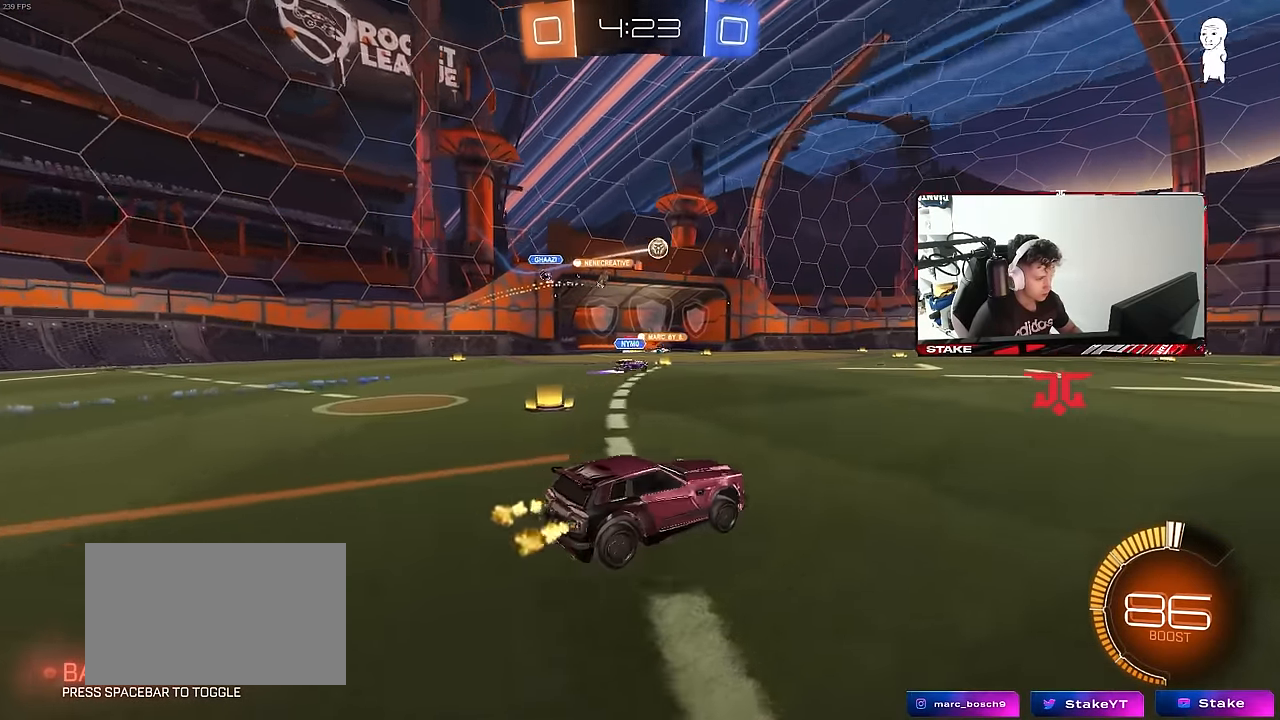
{"keys": ["d", "w"], "mouse": [], "mouse_move": "still", "events": [[67, "a", "up"], [250, "a", "down"], [350, "a", "up"], [384, "d", "down"]]}
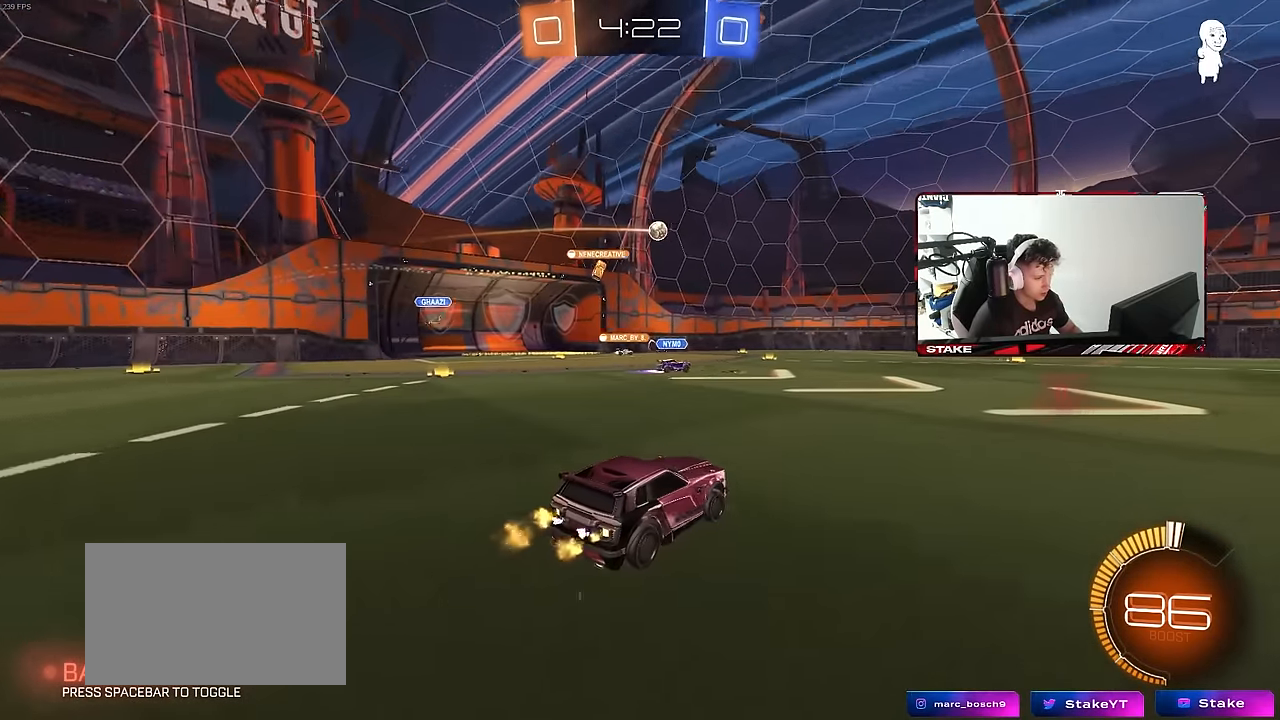
{"keys": ["d"], "mouse": [], "mouse_move": "still", "events": [[84, "d", "up"], [84, "w", "up"], [267, "a", "down"], [267, "s", "down"], [400, "a", "up"], [400, "s", "up"], [450, "d", "down"]]}
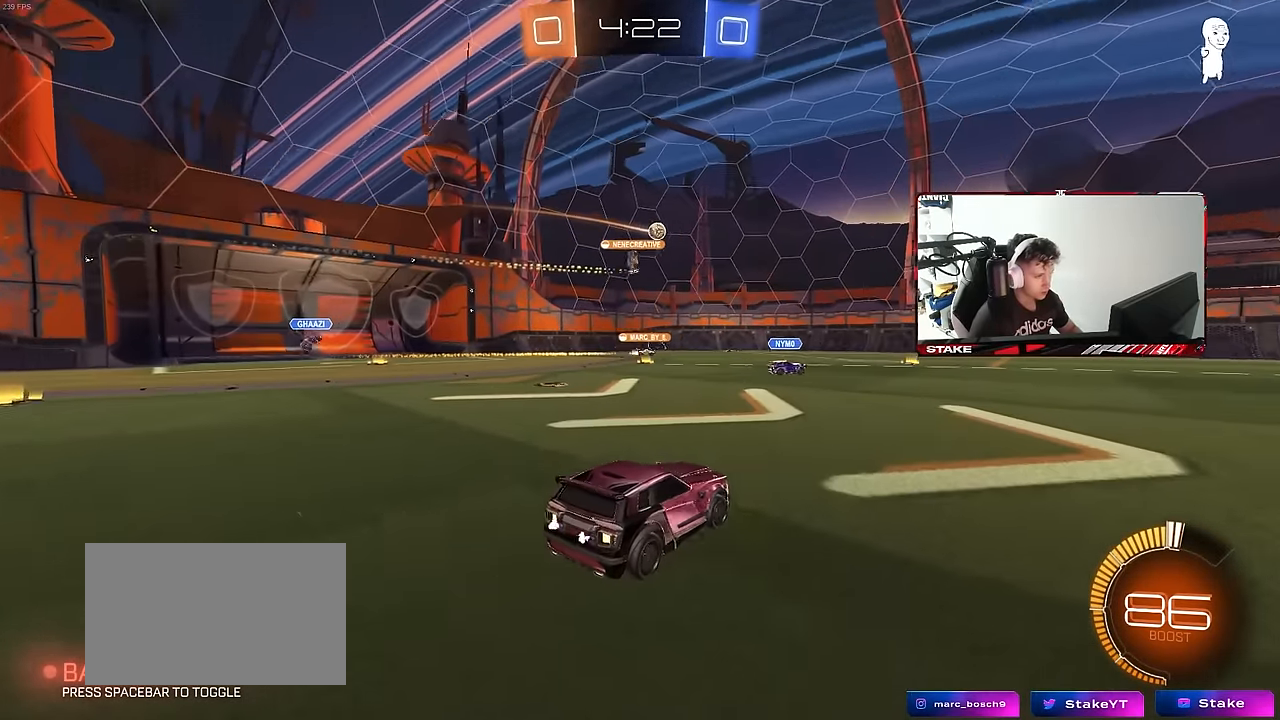
{"keys": ["w"], "mouse": [], "mouse_move": "still", "events": [[150, "w", "down"], [334, "d", "up"]]}
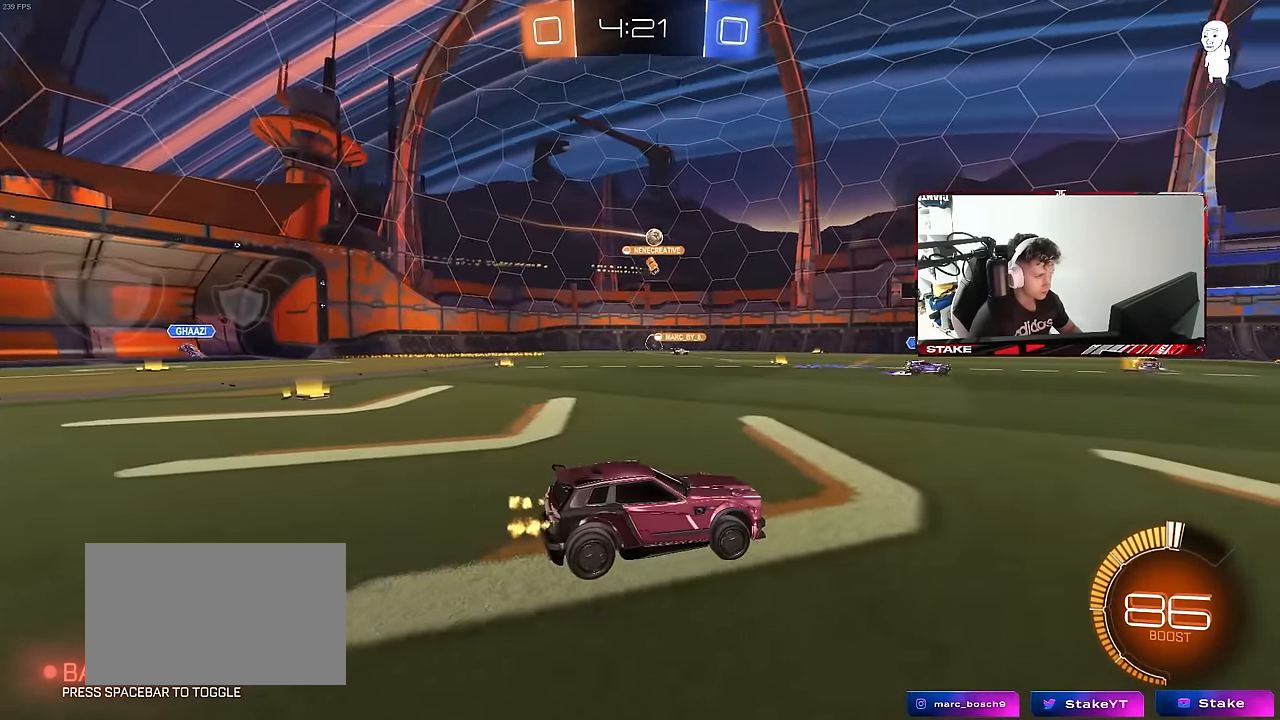
{"keys": ["a", "w"], "mouse": ["left"], "mouse_move": "still", "events": [[200, "mouse_left", "down"], [384, "a", "down"]]}
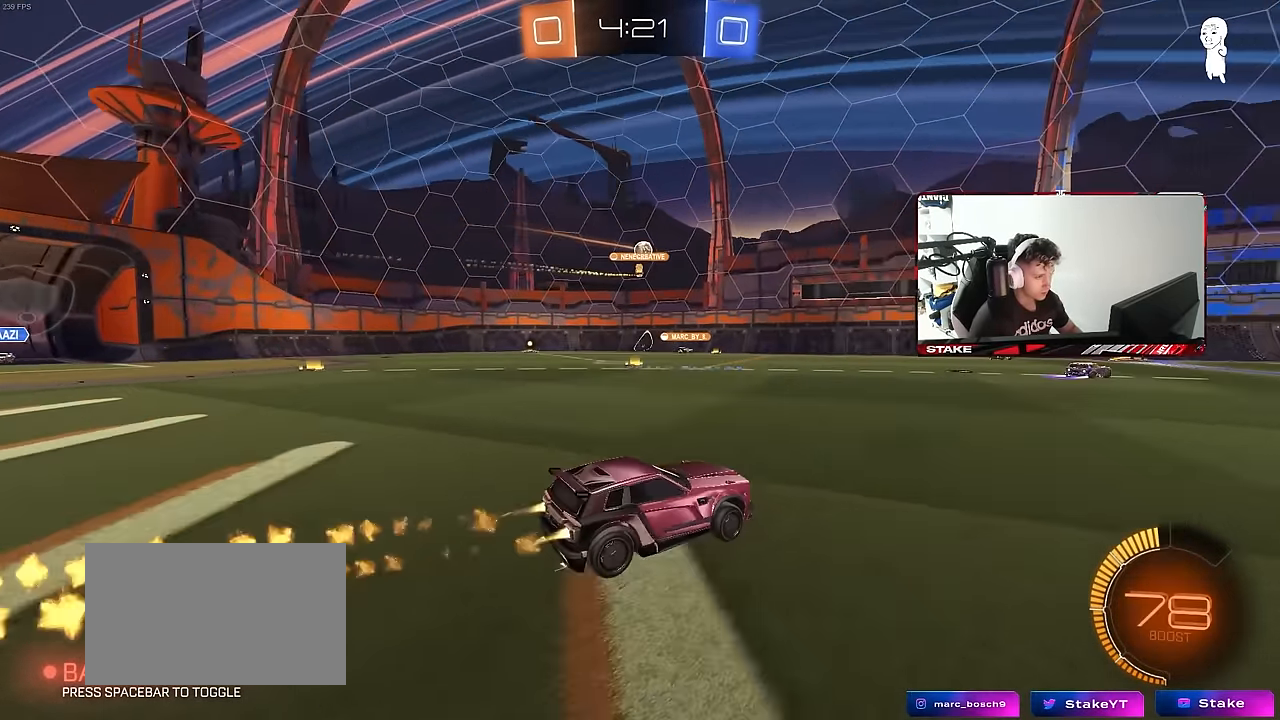
{"keys": ["a"], "mouse": [], "mouse_move": "still", "events": [[34, "a", "up"], [34, "mouse_left", "up"], [217, "d", "down"], [450, "a", "down"], [450, "d", "up"], [450, "w", "up"]]}
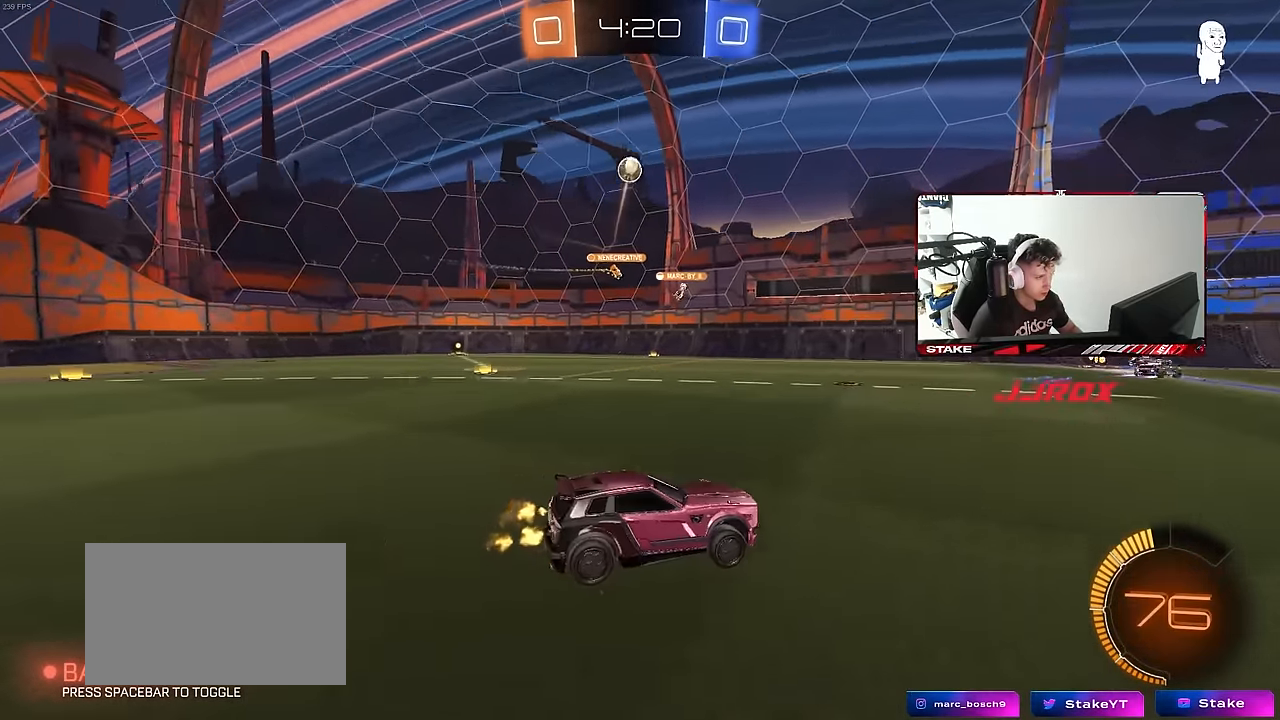
{"keys": ["a", "s"], "mouse": ["right"], "mouse_move": "down-left", "events": [[50, "s", "down"], [234, "s", "up"], [384, "mouse_right", "down"], [417, "s", "down"]]}
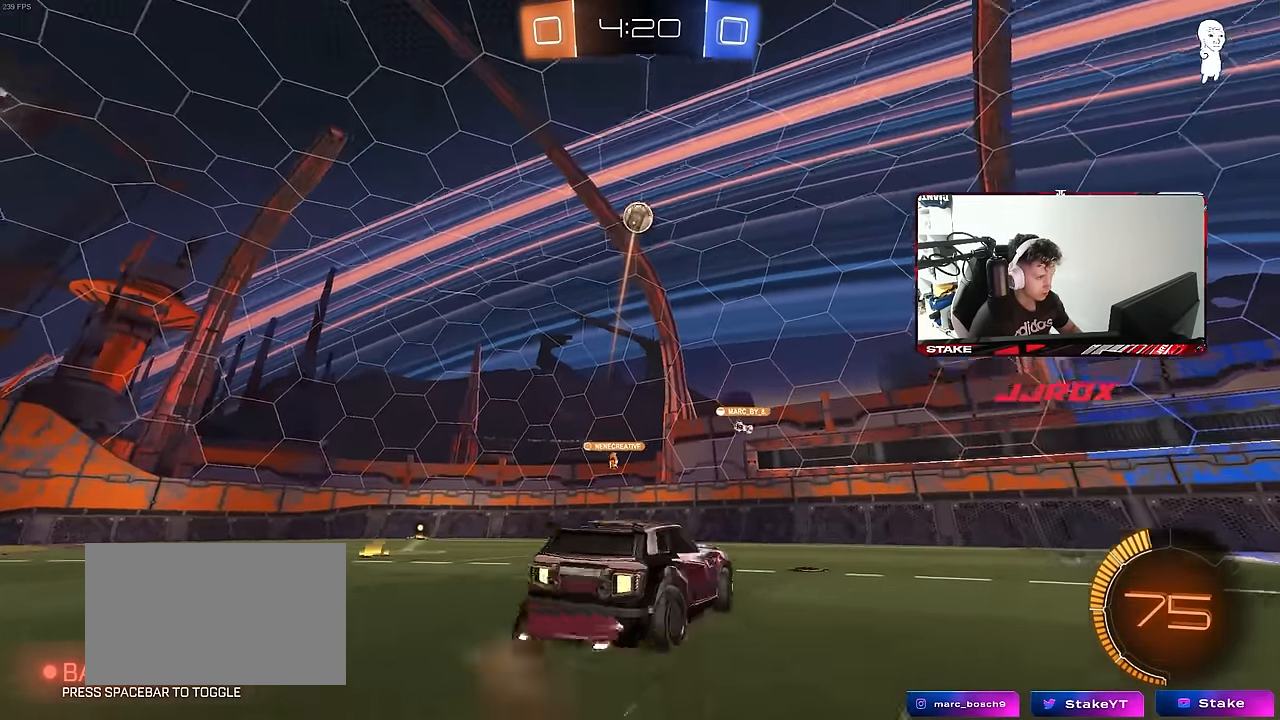
{"keys": ["d"], "mouse": ["left"], "mouse_move": "still", "events": [[17, "d", "down"], [17, "mouse_left", "down"], [67, "mouse_left", "up"], [117, "a", "up"], [117, "d", "up"], [117, "mouse_right", "up"], [150, "mouse_right", "down"], [150, "s", "up"], [250, "a", "down"], [250, "mouse_left", "down"], [250, "s", "down"], [250, "shift", "down"], [384, "mouse_right", "up"], [434, "a", "up"], [434, "s", "up"], [484, "d", "down"], [484, "shift", "up"]]}
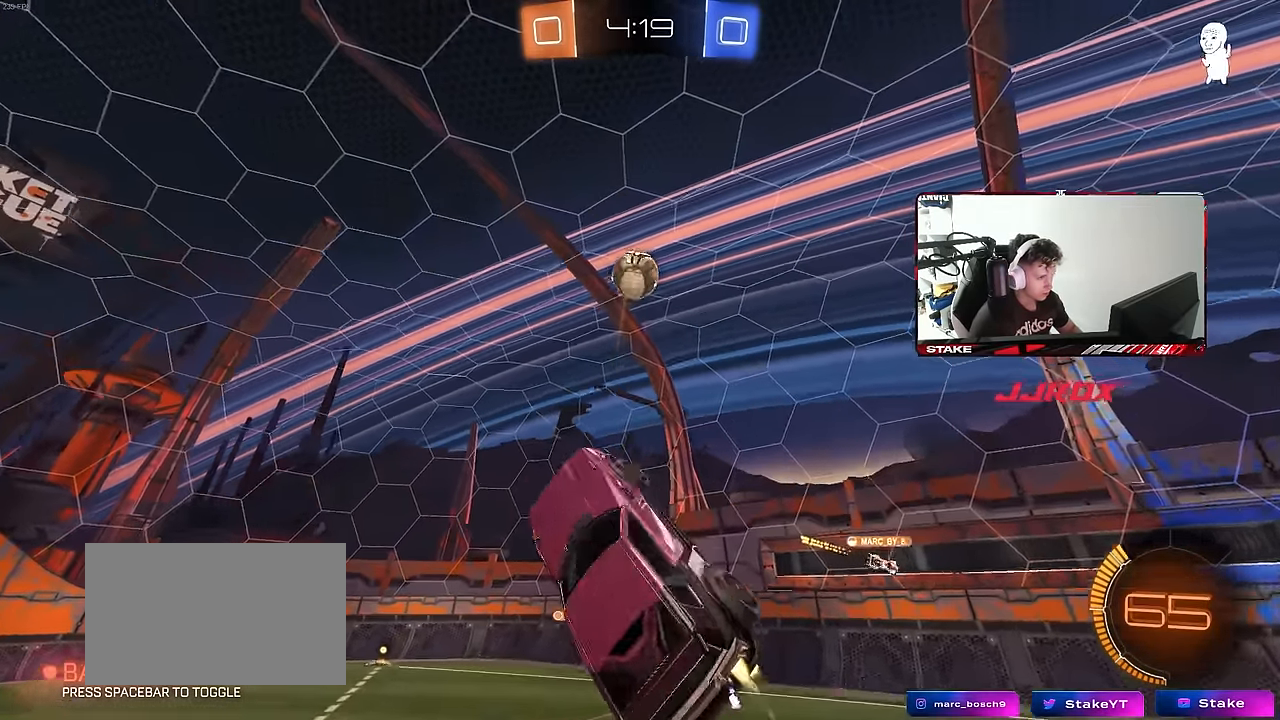
{"keys": ["a", "d", "shift"], "mouse": ["left"], "mouse_move": "still", "events": [[84, "d", "up"], [84, "w", "down"], [134, "a", "down"], [184, "a", "up"], [184, "w", "up"], [267, "a", "down"], [267, "shift", "down"], [317, "a", "up"], [317, "d", "down"], [317, "w", "down"], [400, "d", "up"], [400, "shift", "up"], [450, "w", "up"], [500, "a", "down"], [500, "d", "down"], [500, "shift", "down"]]}
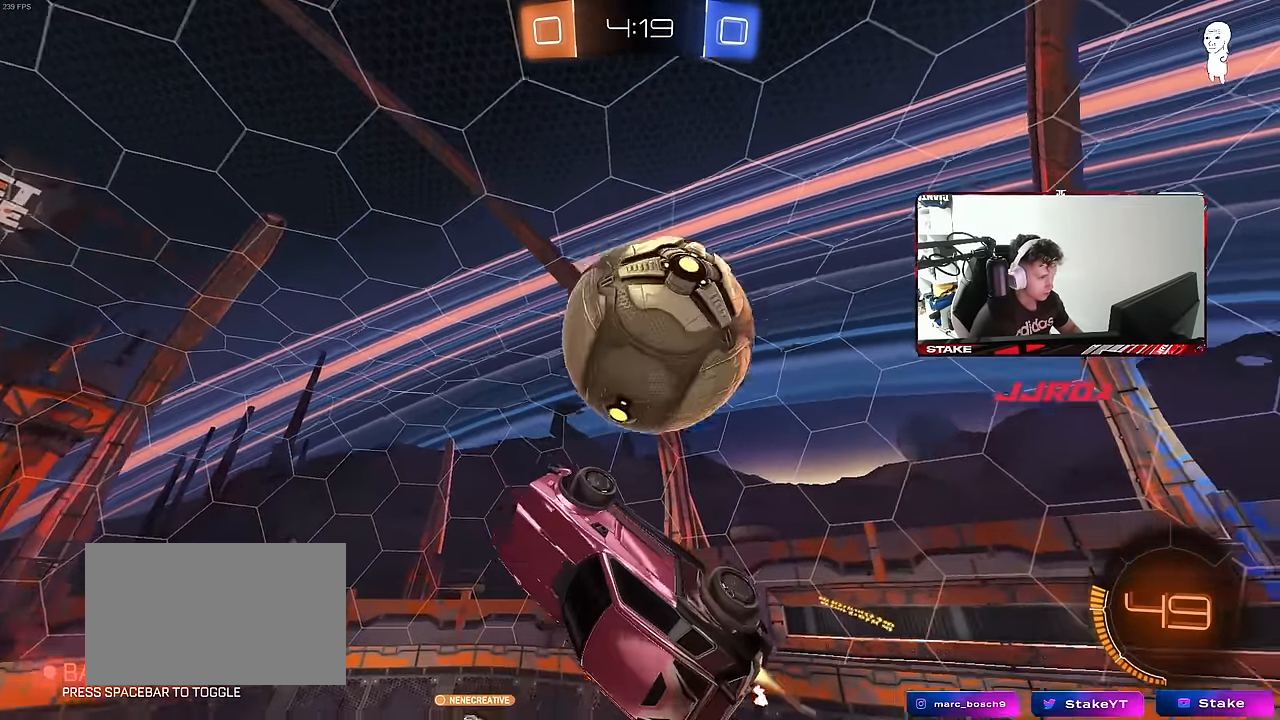
{"keys": ["a", "s"], "mouse": [], "mouse_move": "still", "events": [[50, "a", "up"], [183, "mouse_left", "up"], [383, "d", "up"], [433, "s", "down"], [433, "shift", "up"], [467, "a", "down"]]}
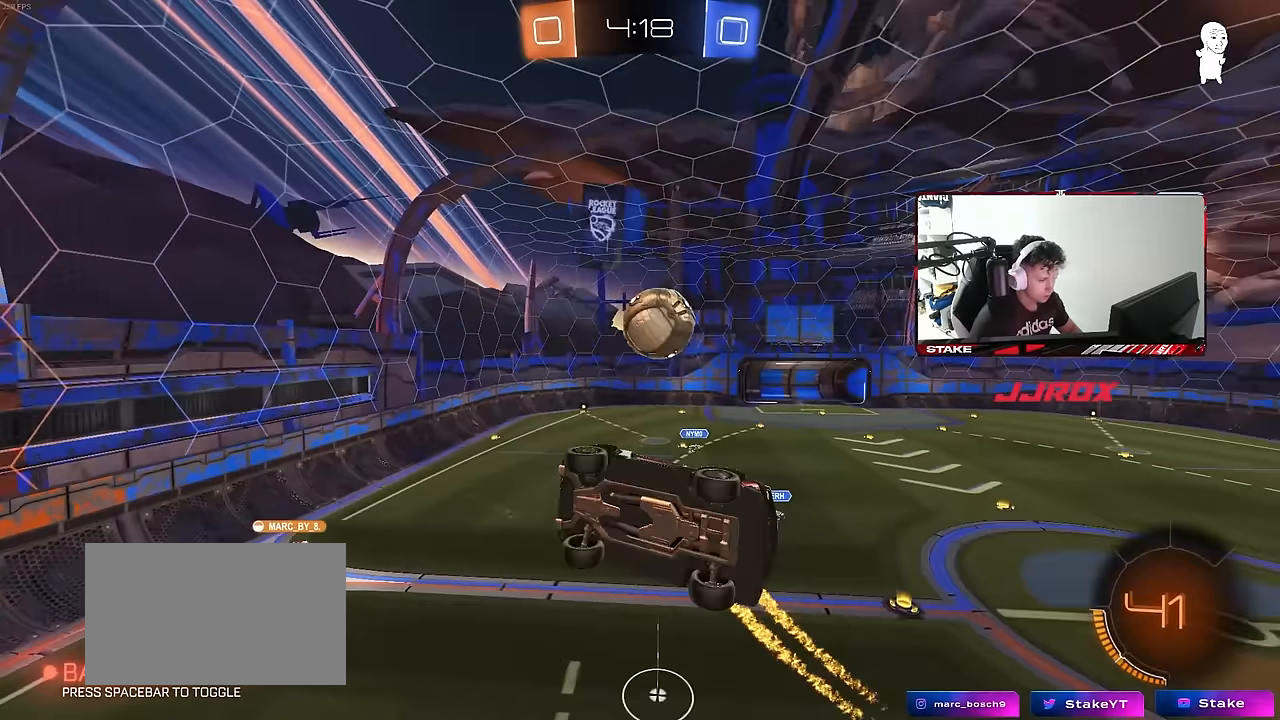
{"keys": ["d", "shift", "w"], "mouse": [], "mouse_move": "still", "events": [[250, "a", "up"], [250, "d", "down"], [250, "s", "up"], [300, "shift", "down"], [433, "w", "down"]]}